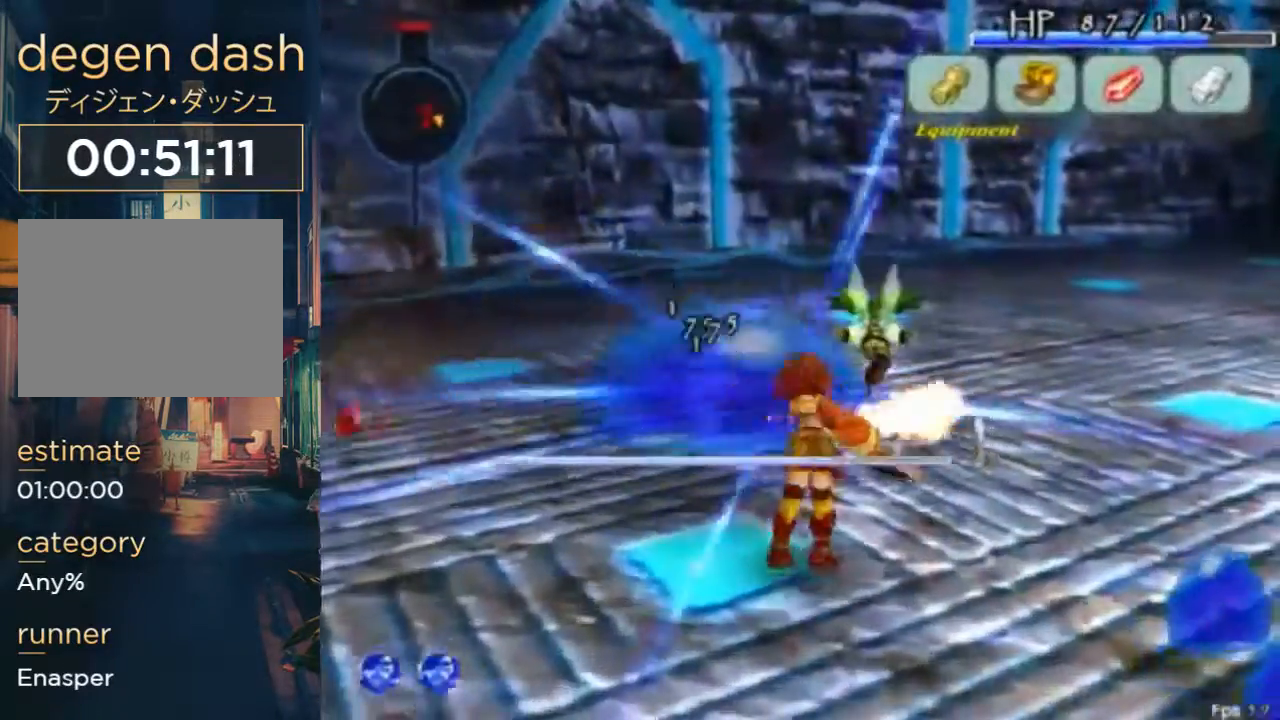
Gameplay with a controller (Xbox layout); each line is a JSON object with the inputs held at the frame after it. "button_events" lists button changes between this image and that frame as [ms after this image, input, new state], when the widget could be followed in between (sticks are given only as held states). Not read: DPAD_UP L1 L2 L3 R1 R2 R3.
{"buttons": ["DPAD_RIGHT"], "left_stick": "center", "right_stick": "center", "button_events": [[133, "B", "down"], [300, "B", "up"], [400, "DPAD_RIGHT", "down"]]}
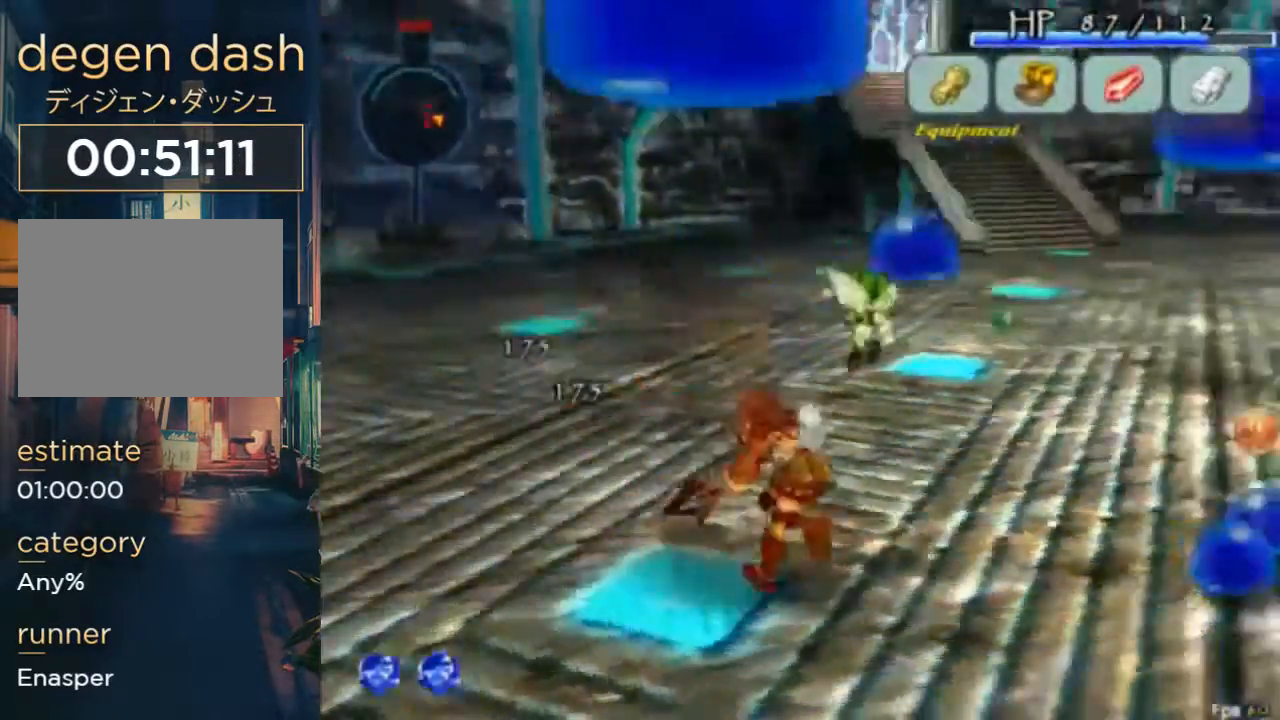
{"buttons": ["A", "DPAD_RIGHT"], "left_stick": "center", "right_stick": "center", "button_events": [[467, "A", "down"]]}
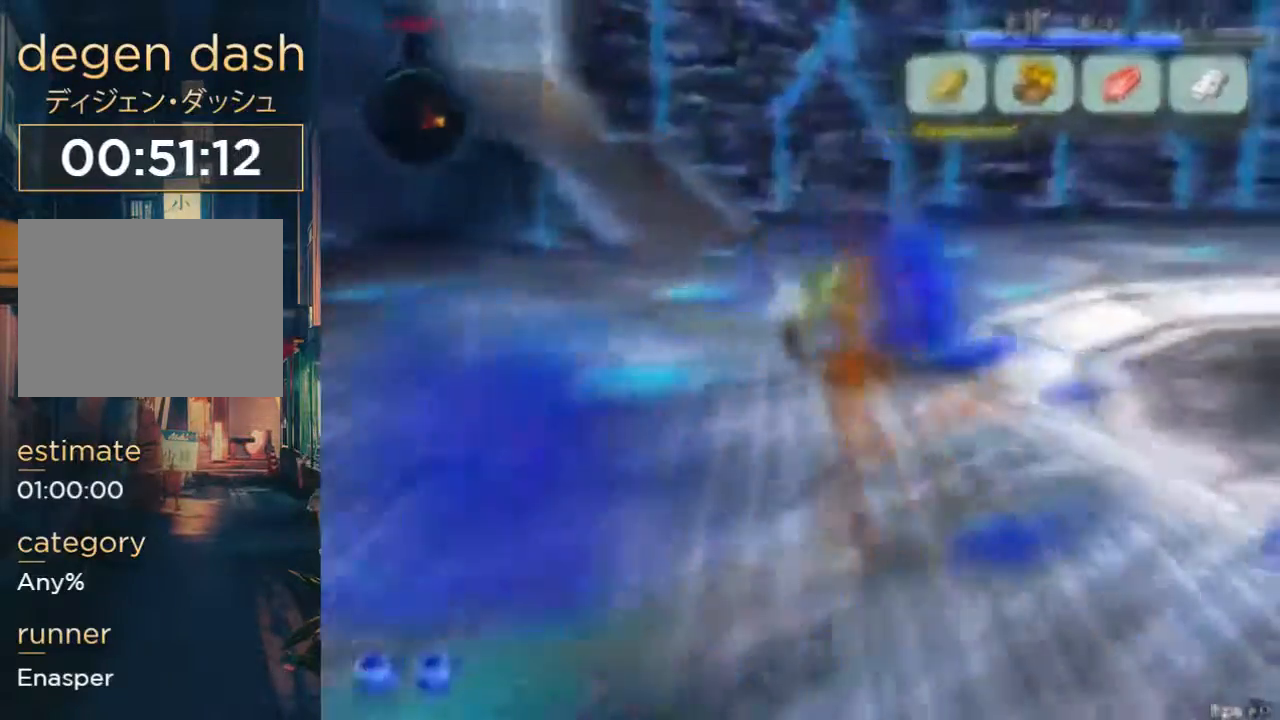
{"buttons": ["B", "DPAD_RIGHT"], "left_stick": "center", "right_stick": "center", "button_events": [[67, "DPAD_RIGHT", "up"], [267, "A", "up"], [267, "B", "down"], [433, "DPAD_RIGHT", "down"]]}
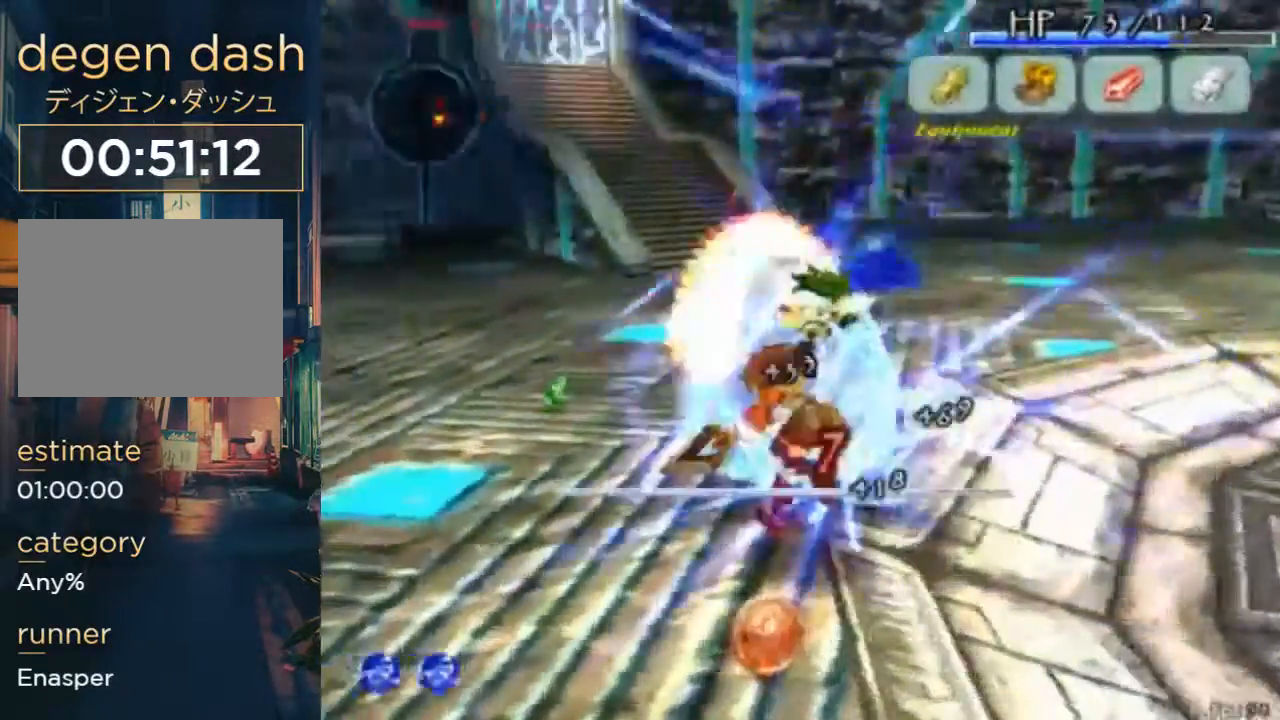
{"buttons": ["DPAD_RIGHT"], "left_stick": "center", "right_stick": "center", "button_events": [[67, "B", "up"]]}
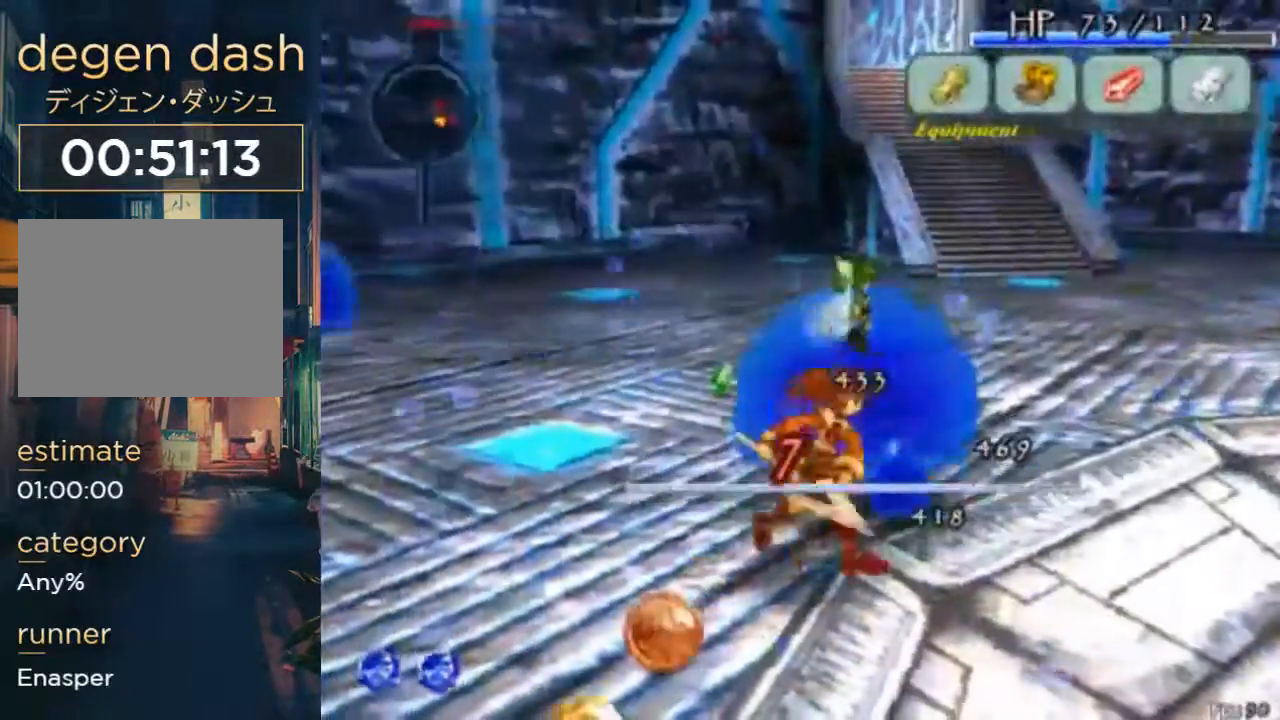
{"buttons": ["B", "DPAD_LEFT"], "left_stick": "center", "right_stick": "center", "button_events": [[167, "B", "down"], [200, "DPAD_RIGHT", "up"], [233, "DPAD_LEFT", "down"], [333, "B", "up"], [400, "B", "down"]]}
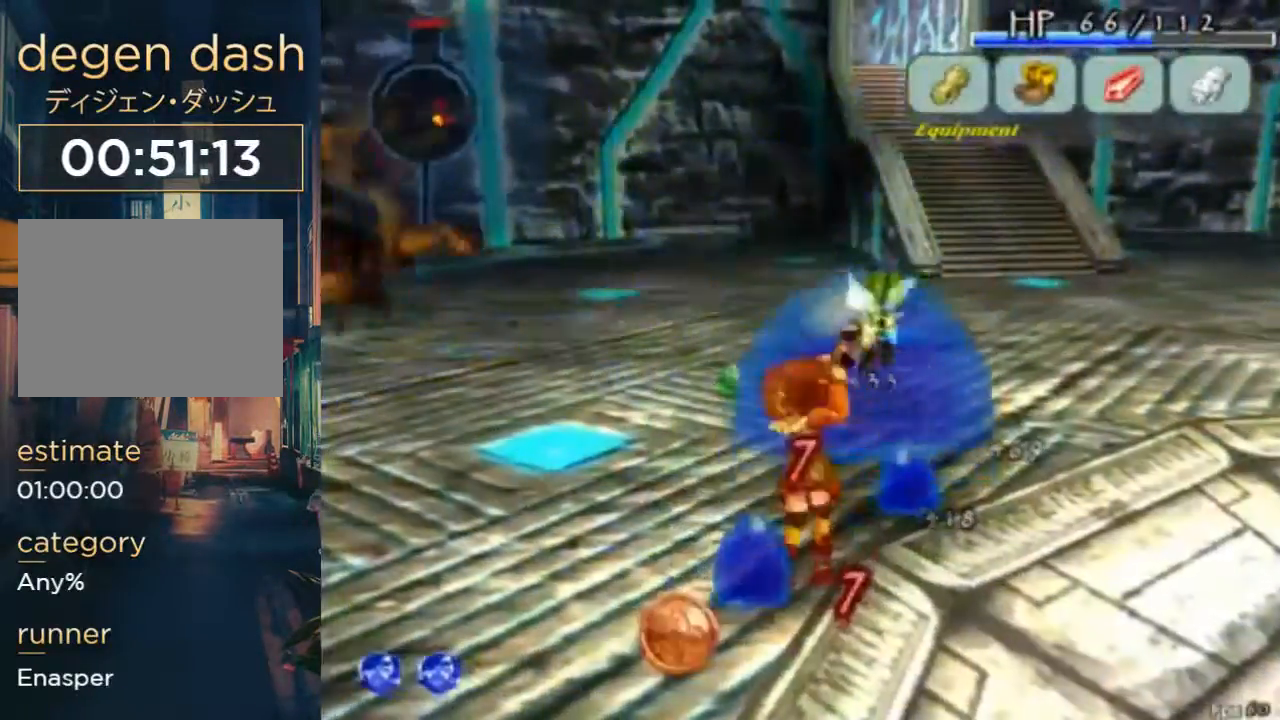
{"buttons": ["B"], "left_stick": "center", "right_stick": "center", "button_events": [[167, "B", "up"], [167, "DPAD_LEFT", "up"], [233, "B", "down"], [300, "B", "up"], [467, "B", "down"]]}
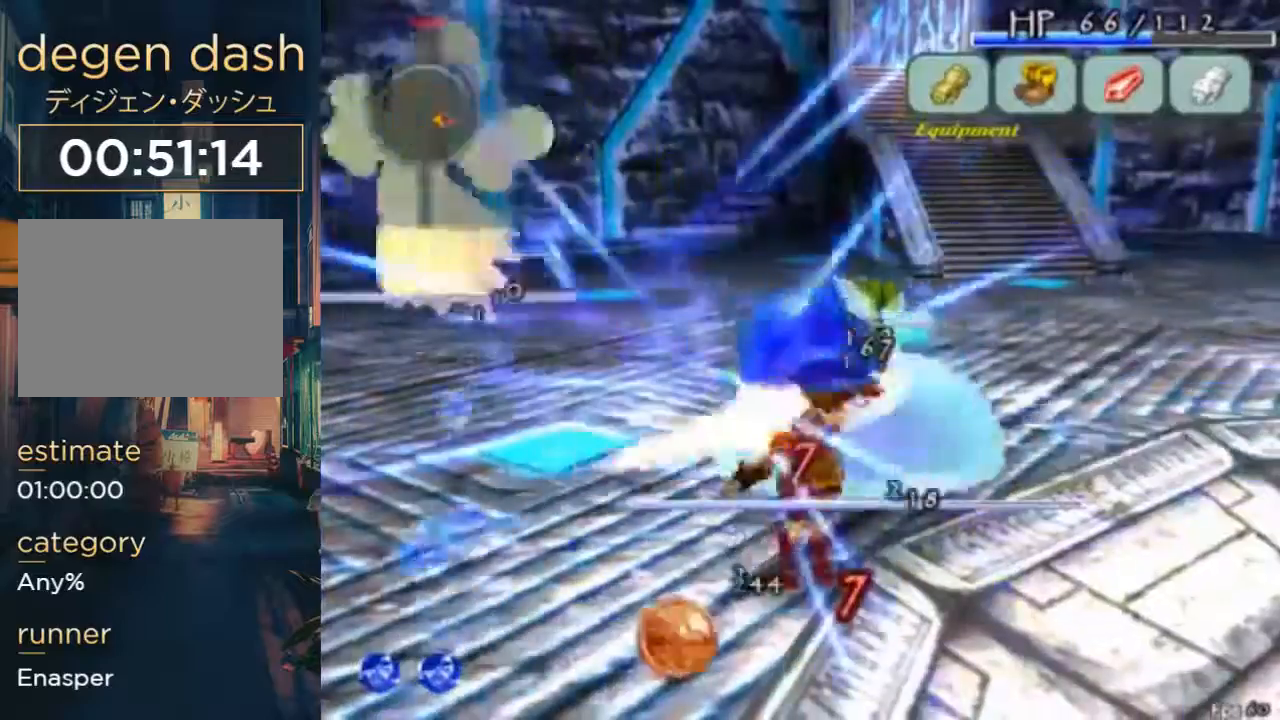
{"buttons": [], "left_stick": "center", "right_stick": "center", "button_events": [[33, "B", "up"], [267, "B", "down"], [433, "B", "up"]]}
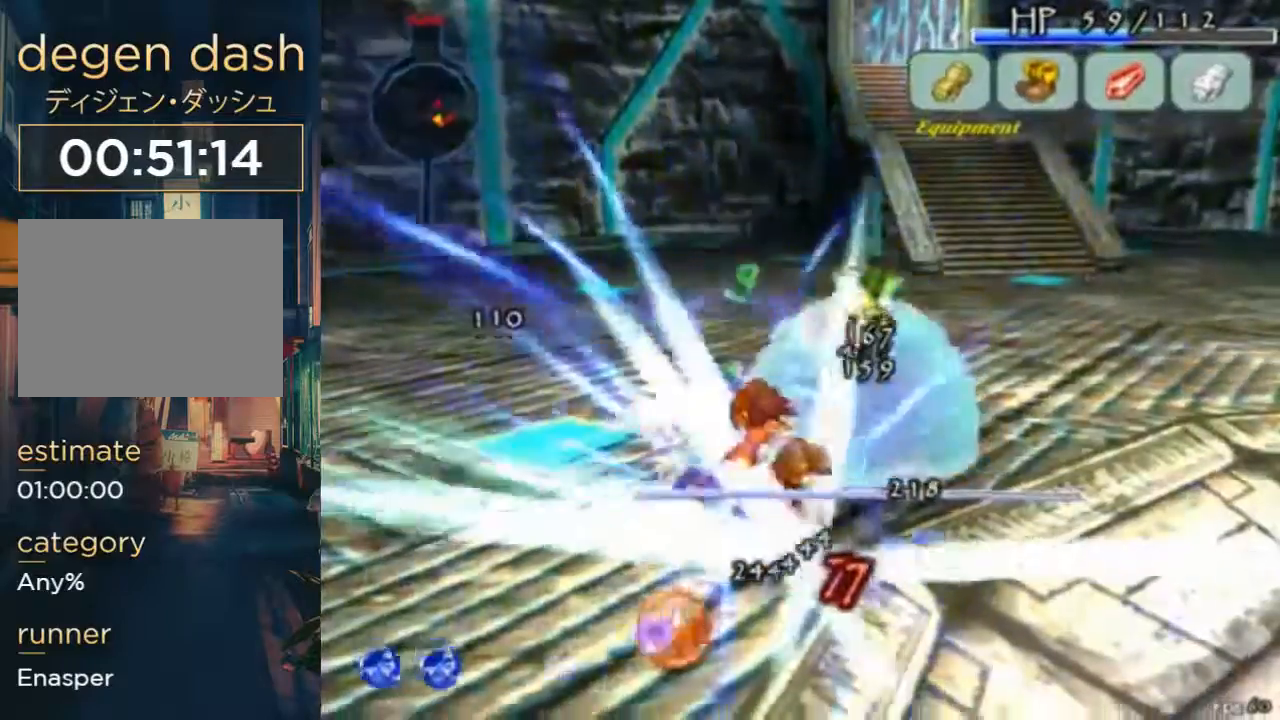
{"buttons": [], "left_stick": "center", "right_stick": "center", "button_events": [[200, "B", "down"], [400, "B", "up"]]}
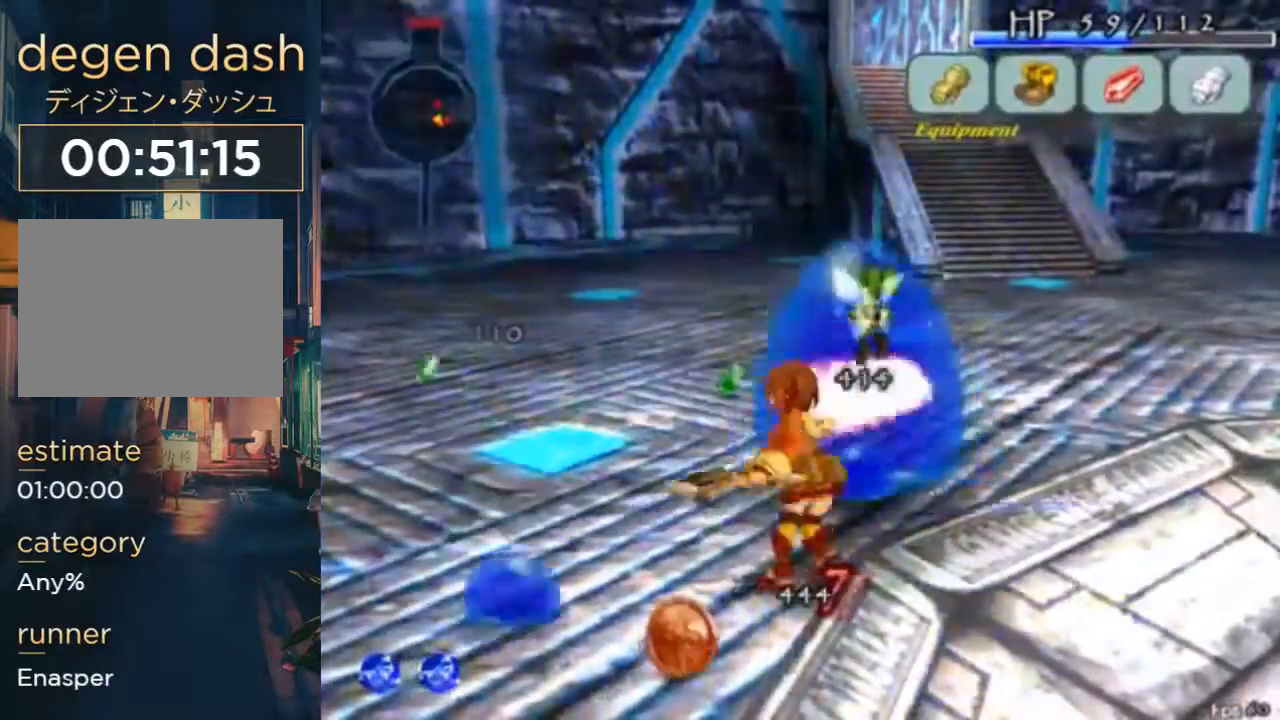
{"buttons": [], "left_stick": "center", "right_stick": "center", "button_events": []}
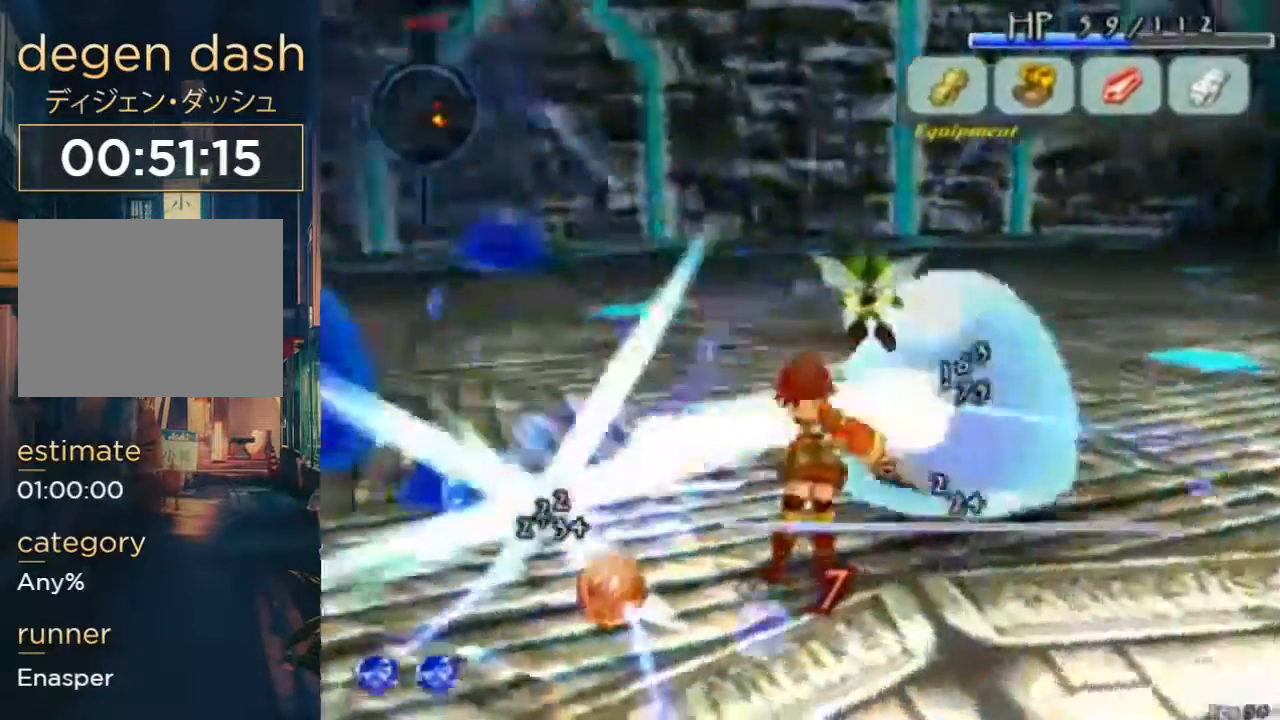
{"buttons": ["B"], "left_stick": "center", "right_stick": "center", "button_events": [[267, "B", "down"]]}
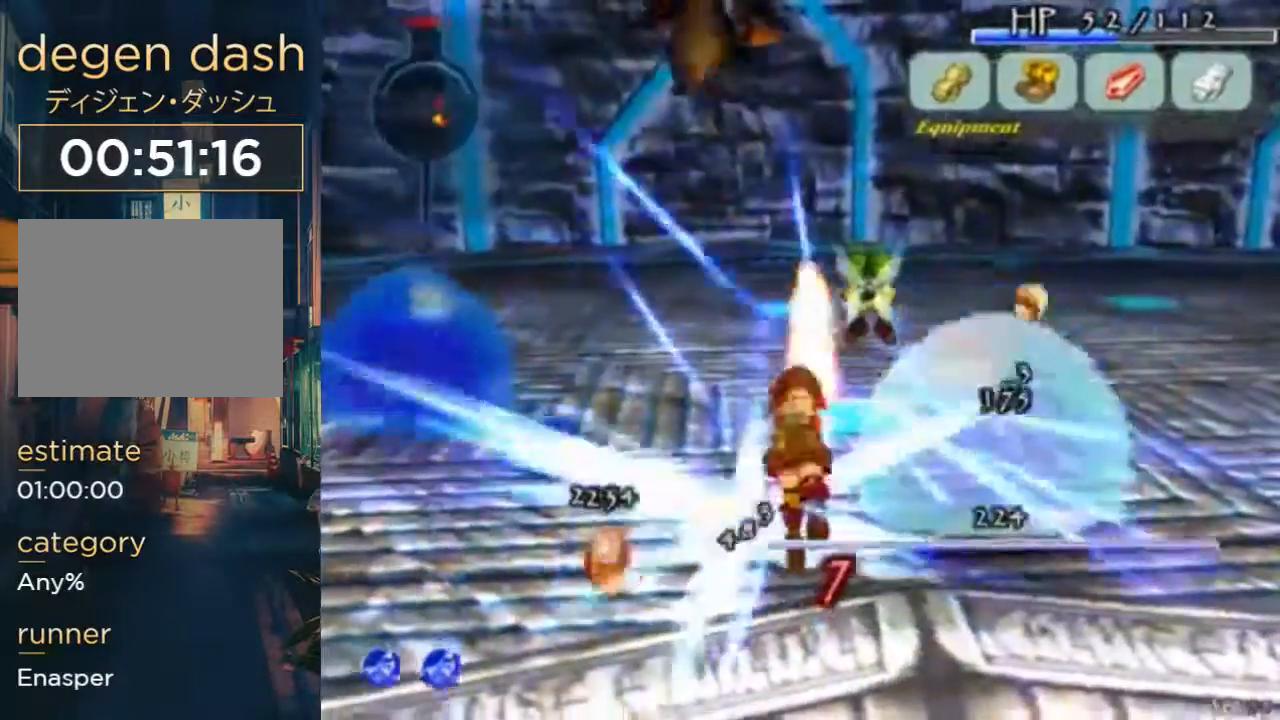
{"buttons": ["B"], "left_stick": "center", "right_stick": "center", "button_events": [[300, "B", "up"], [433, "B", "down"]]}
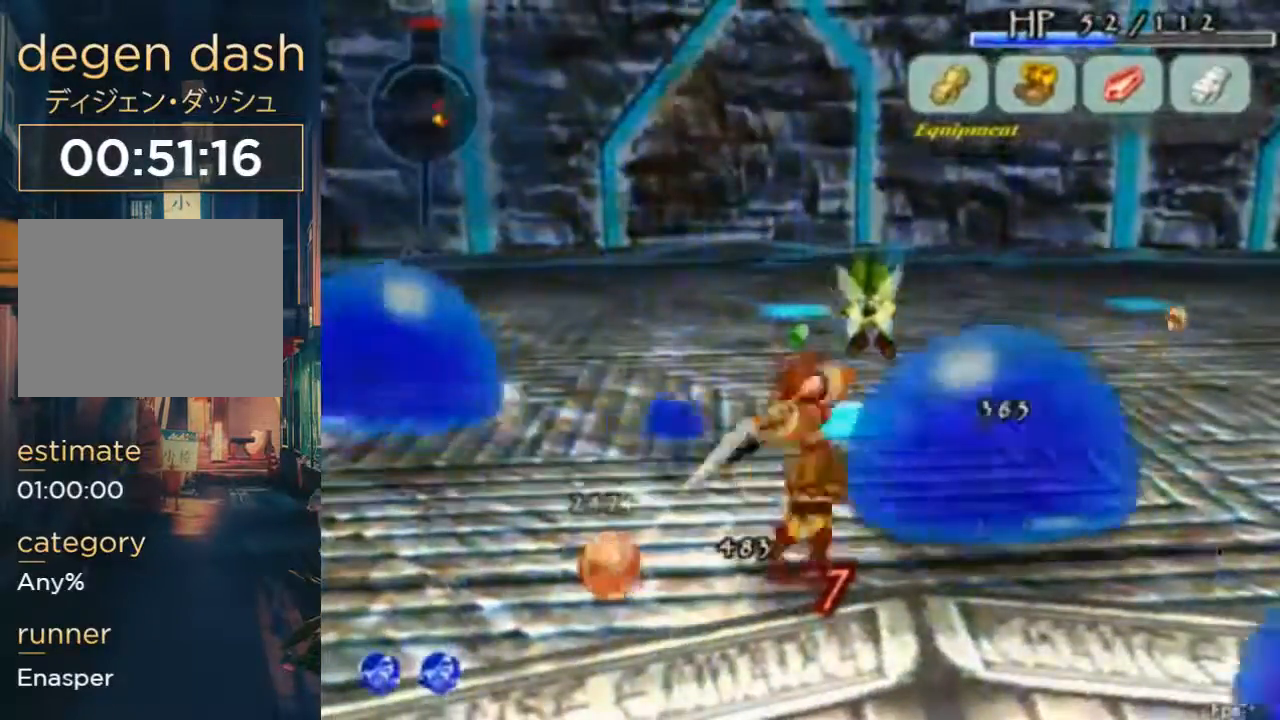
{"buttons": [], "left_stick": "center", "right_stick": "center", "button_events": [[367, "B", "up"]]}
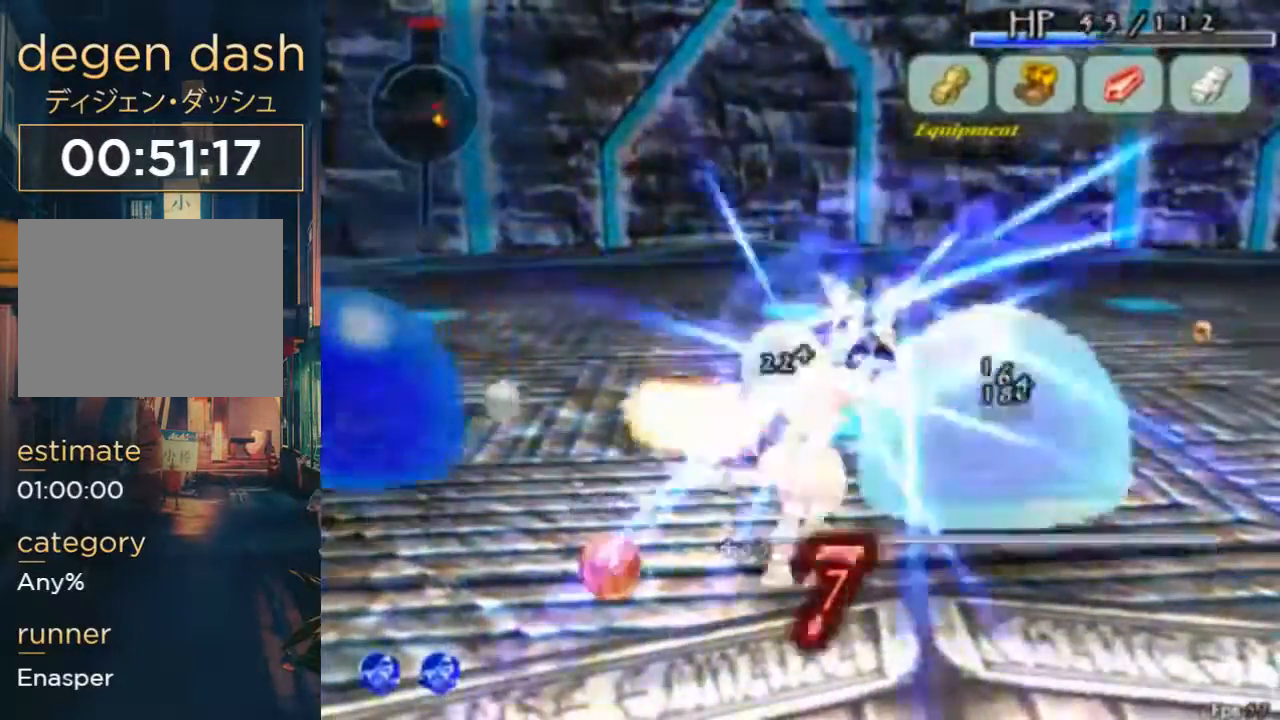
{"buttons": ["B"], "left_stick": "center", "right_stick": "center", "button_events": [[67, "B", "down"]]}
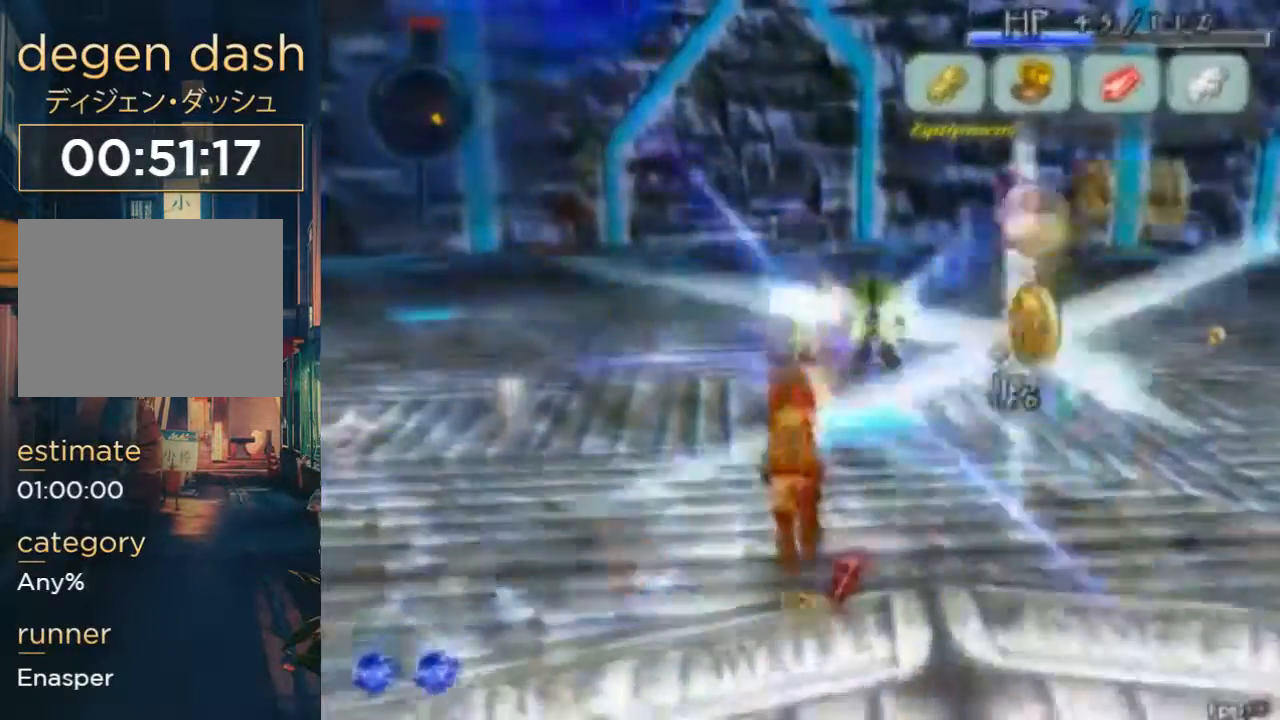
{"buttons": ["B"], "left_stick": "center", "right_stick": "center", "button_events": [[267, "B", "up"], [467, "B", "down"]]}
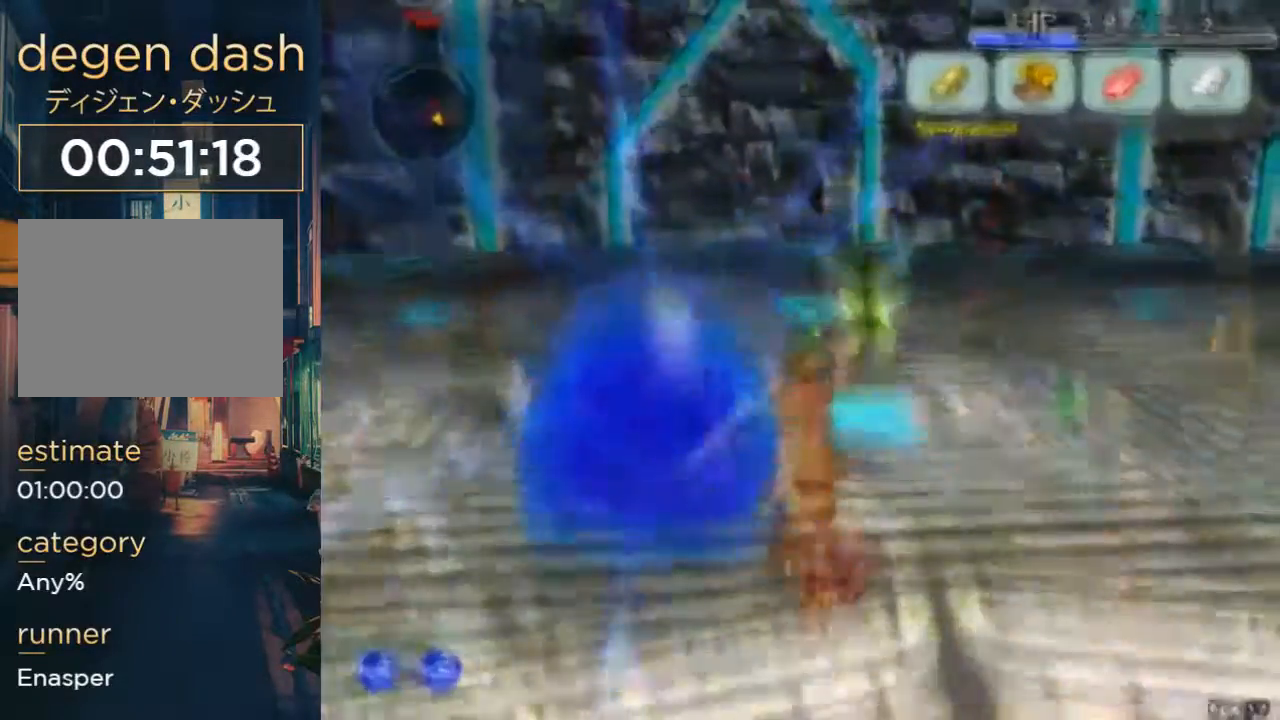
{"buttons": ["B"], "left_stick": "center", "right_stick": "center", "button_events": [[33, "B", "up"], [200, "B", "down"], [267, "B", "up"], [333, "B", "down"]]}
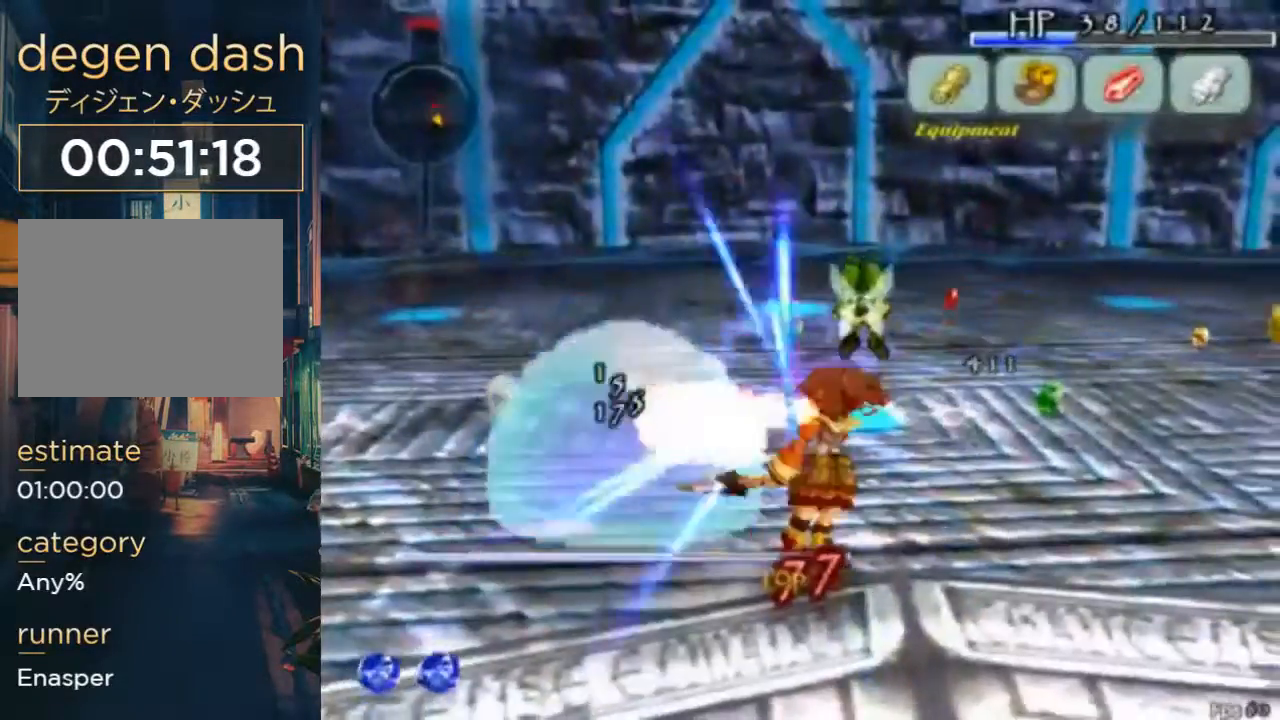
{"buttons": ["B"], "left_stick": "center", "right_stick": "center", "button_events": []}
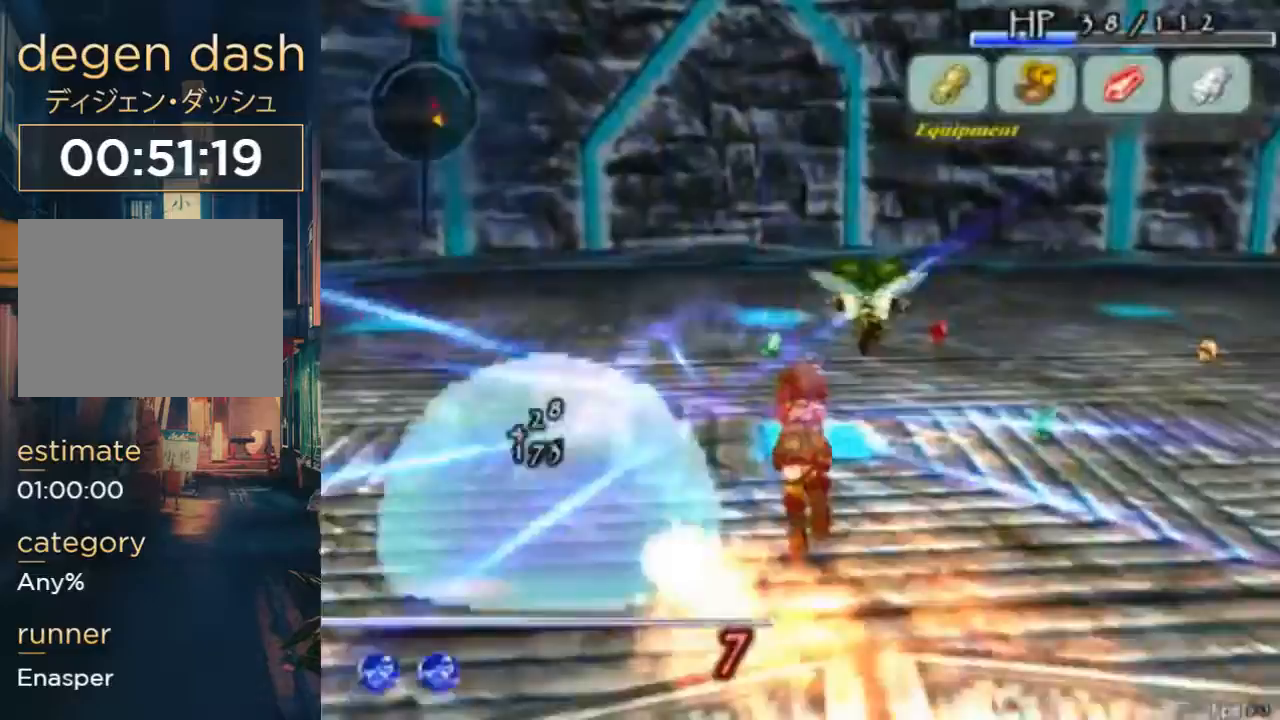
{"buttons": ["DPAD_RIGHT"], "left_stick": "center", "right_stick": "center", "button_events": [[133, "B", "up"], [167, "DPAD_RIGHT", "down"]]}
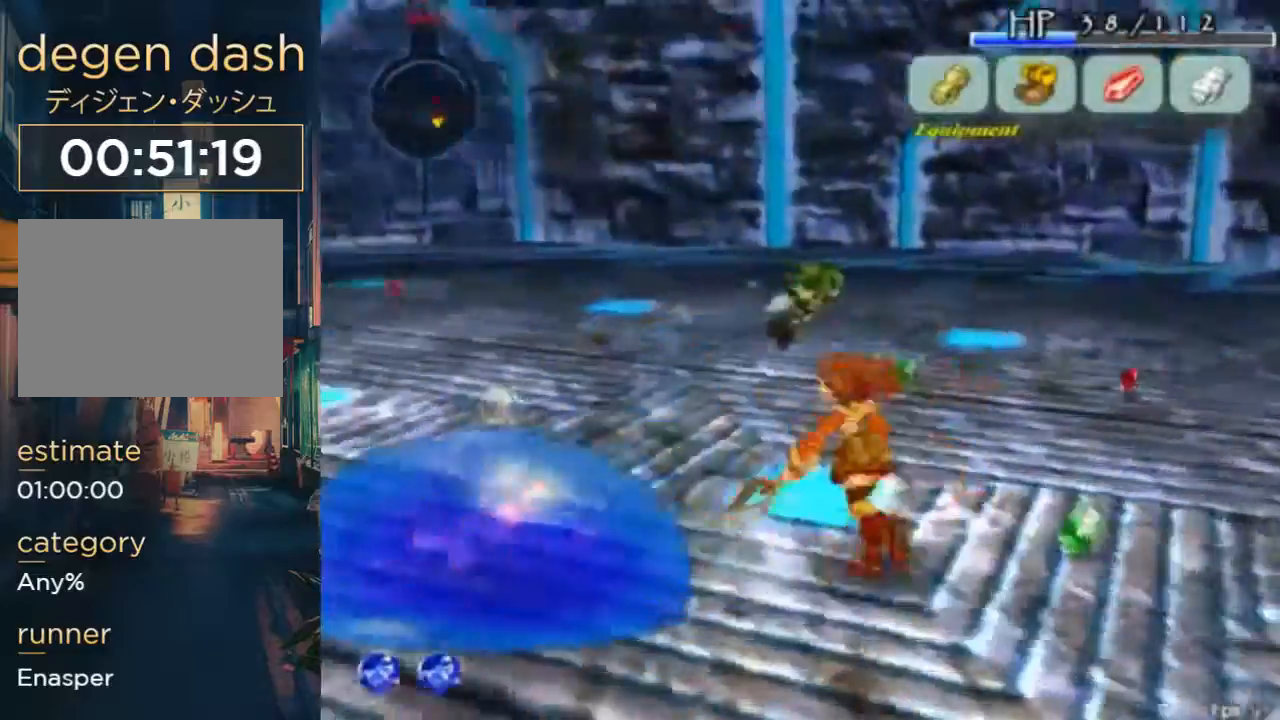
{"buttons": ["DPAD_LEFT"], "left_stick": "center", "right_stick": "center", "button_events": [[33, "DPAD_LEFT", "down"], [67, "B", "down"], [100, "DPAD_RIGHT", "up"], [133, "B", "up"], [167, "DPAD_RIGHT", "down"], [200, "B", "down"], [267, "B", "up"], [367, "DPAD_RIGHT", "up"]]}
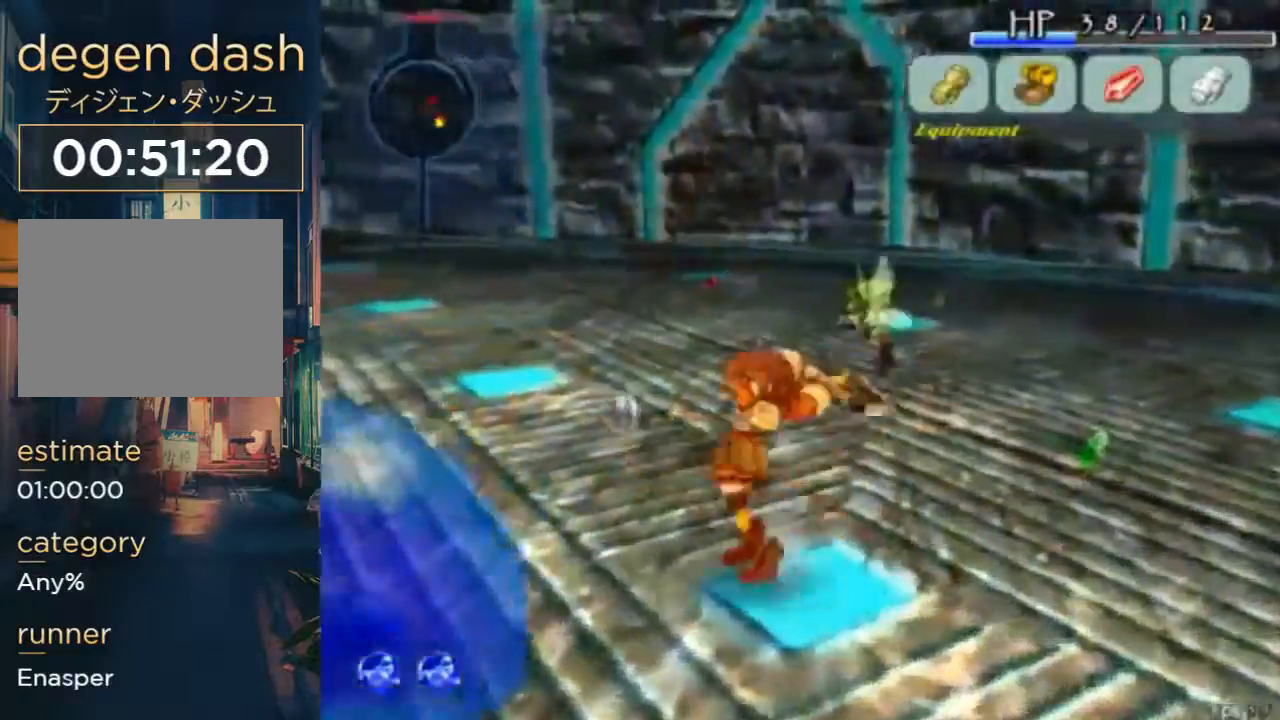
{"buttons": ["B", "DPAD_DOWN", "DPAD_LEFT"], "left_stick": "center", "right_stick": "center", "button_events": [[67, "B", "down"], [333, "DPAD_DOWN", "down"]]}
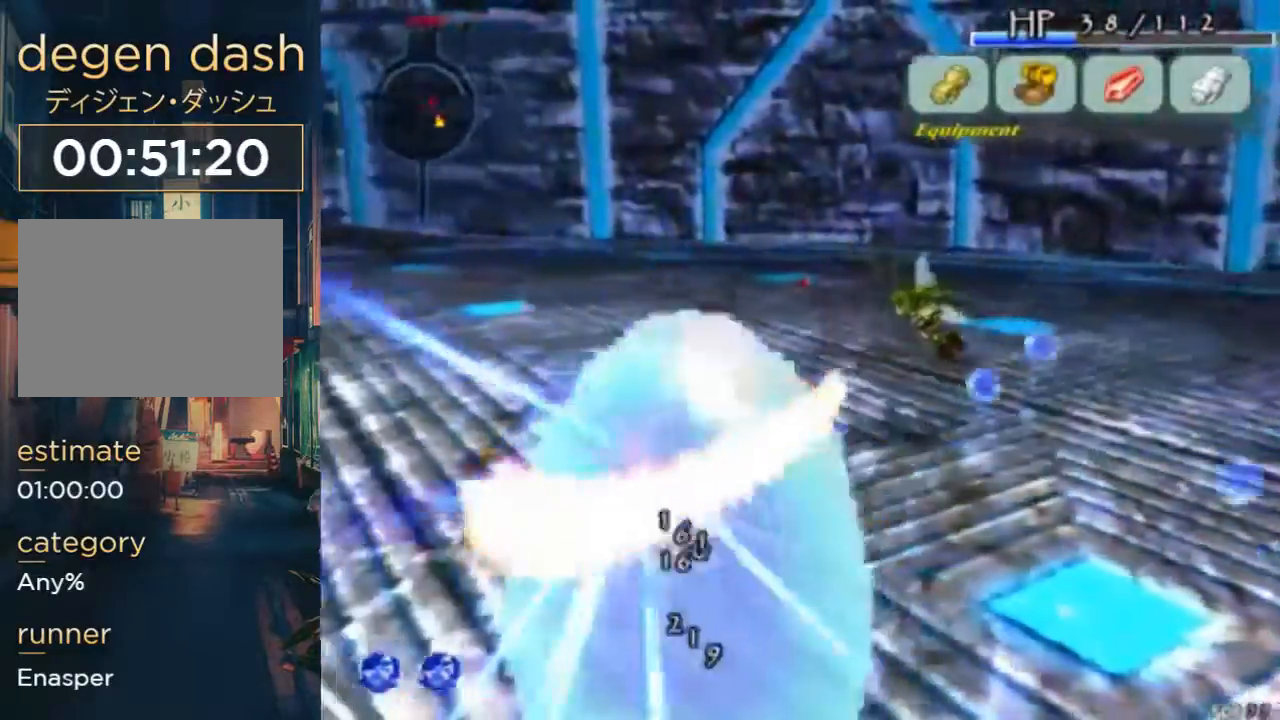
{"buttons": ["DPAD_DOWN", "DPAD_RIGHT"], "left_stick": "center", "right_stick": "center", "button_events": [[100, "DPAD_LEFT", "up"], [100, "DPAD_RIGHT", "down"], [200, "B", "up"], [300, "B", "down"], [367, "B", "up"]]}
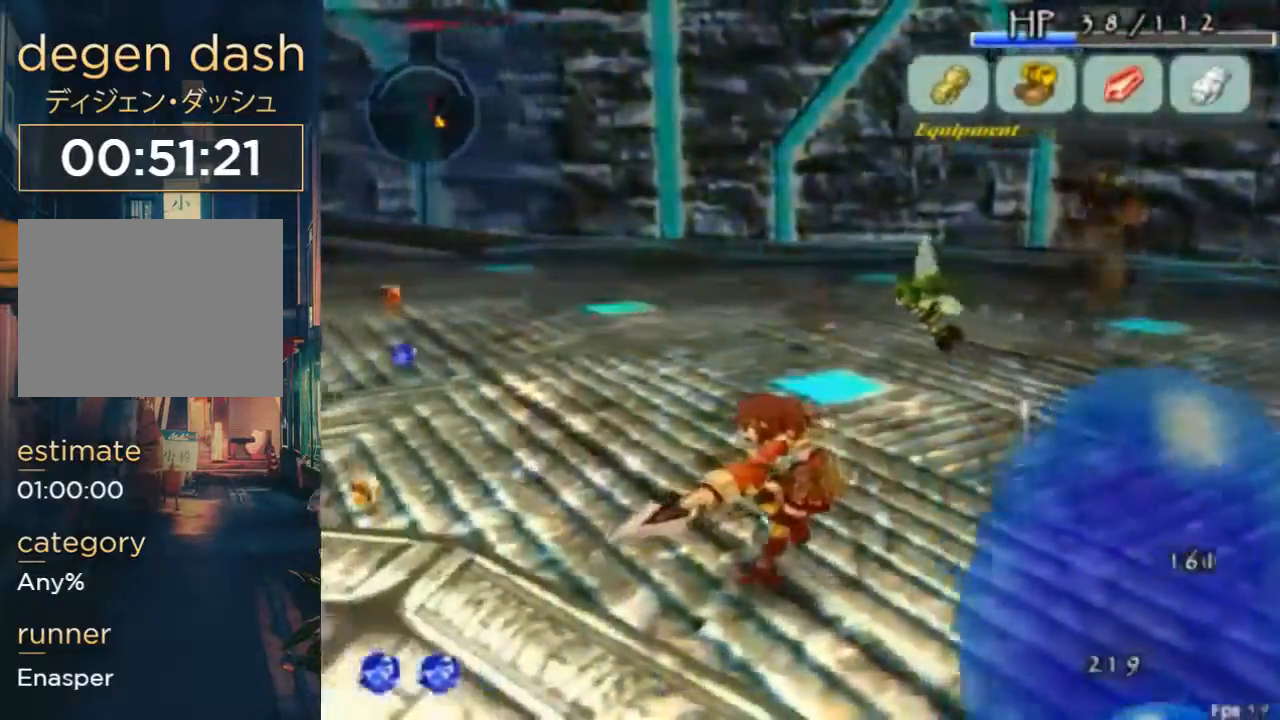
{"buttons": ["DPAD_RIGHT"], "left_stick": "center", "right_stick": "center", "button_events": [[133, "DPAD_DOWN", "up"], [267, "B", "down"], [333, "B", "up"], [400, "B", "down"], [467, "B", "up"]]}